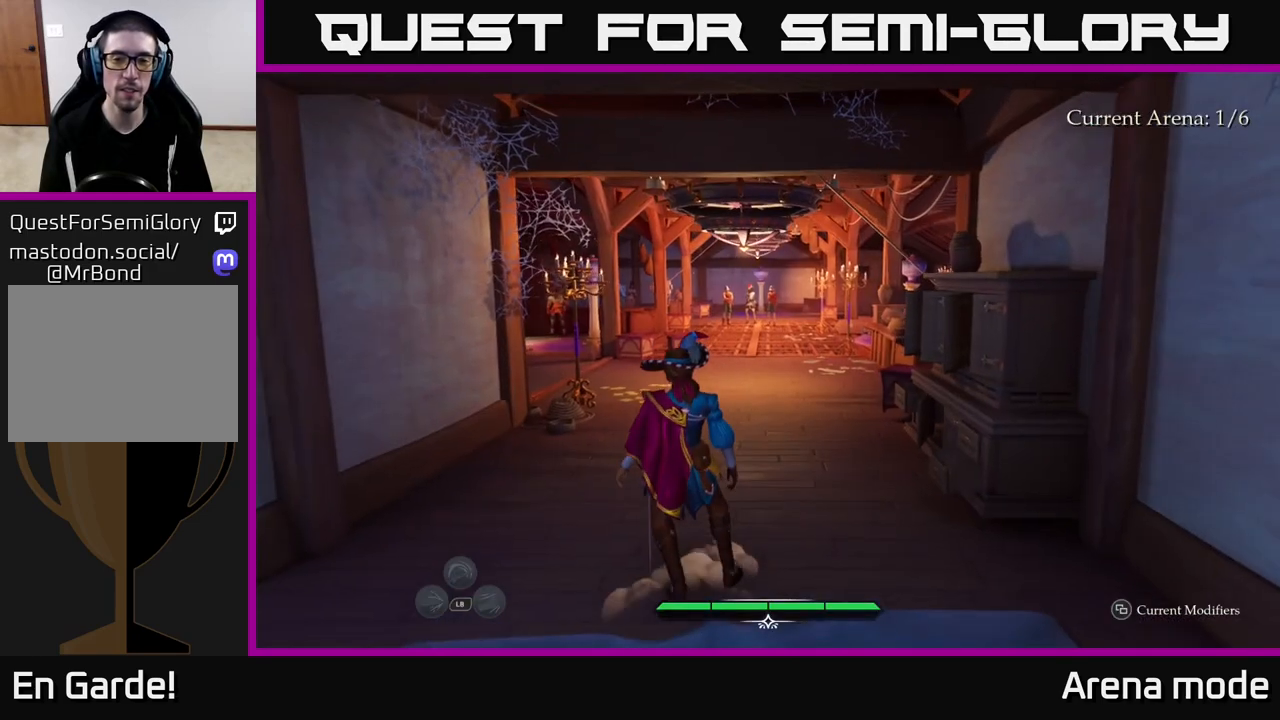
Gameplay with a controller (Xbox layout); each line is a JSON object with the inputs held at the frame after it. "events" lists button and stick changes between this image and that frame as [ms after this image, input, new state], when the widget could be followed in between.
{"buttons": ["L2"], "left_stick": "up", "right_stick": "center", "events": [[233, "left_stick", "up"], [250, "L2", "down"]]}
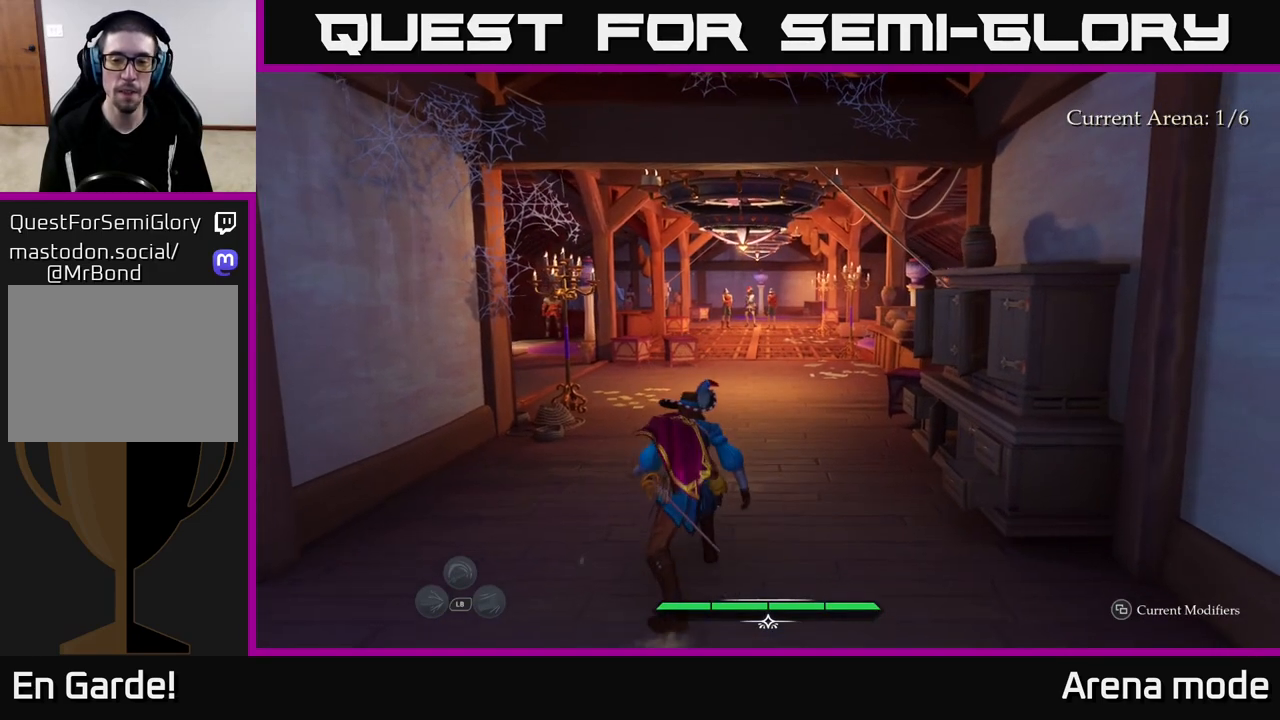
{"buttons": ["L2"], "left_stick": "up", "right_stick": "center", "events": []}
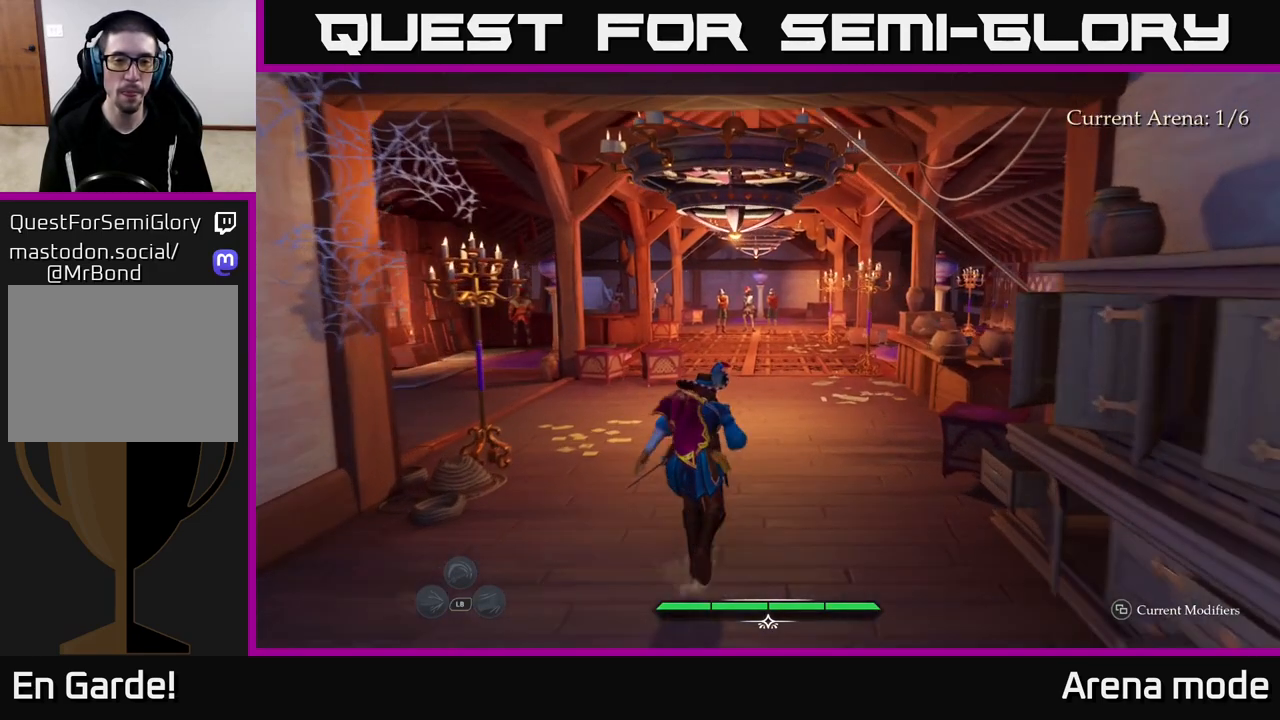
{"buttons": [], "left_stick": "up", "right_stick": "center", "events": [[500, "L2", "up"]]}
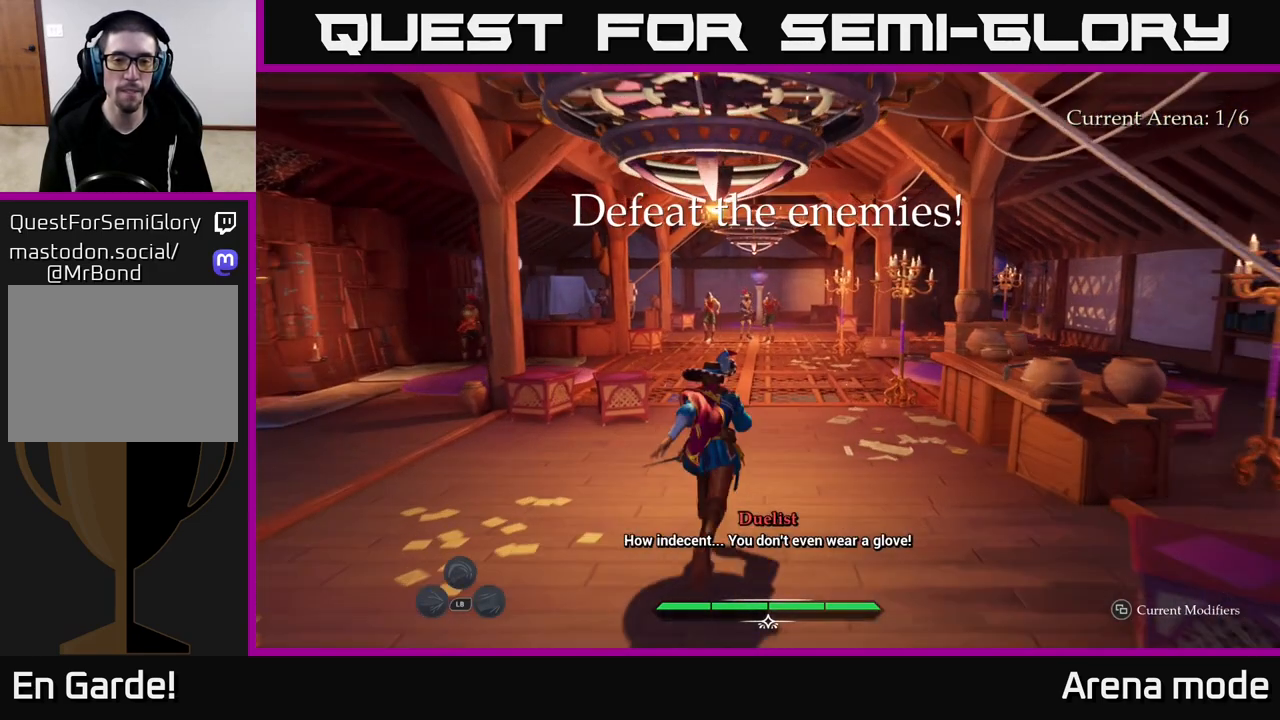
{"buttons": [], "left_stick": "center", "right_stick": "center", "events": [[67, "left_stick", "center"]]}
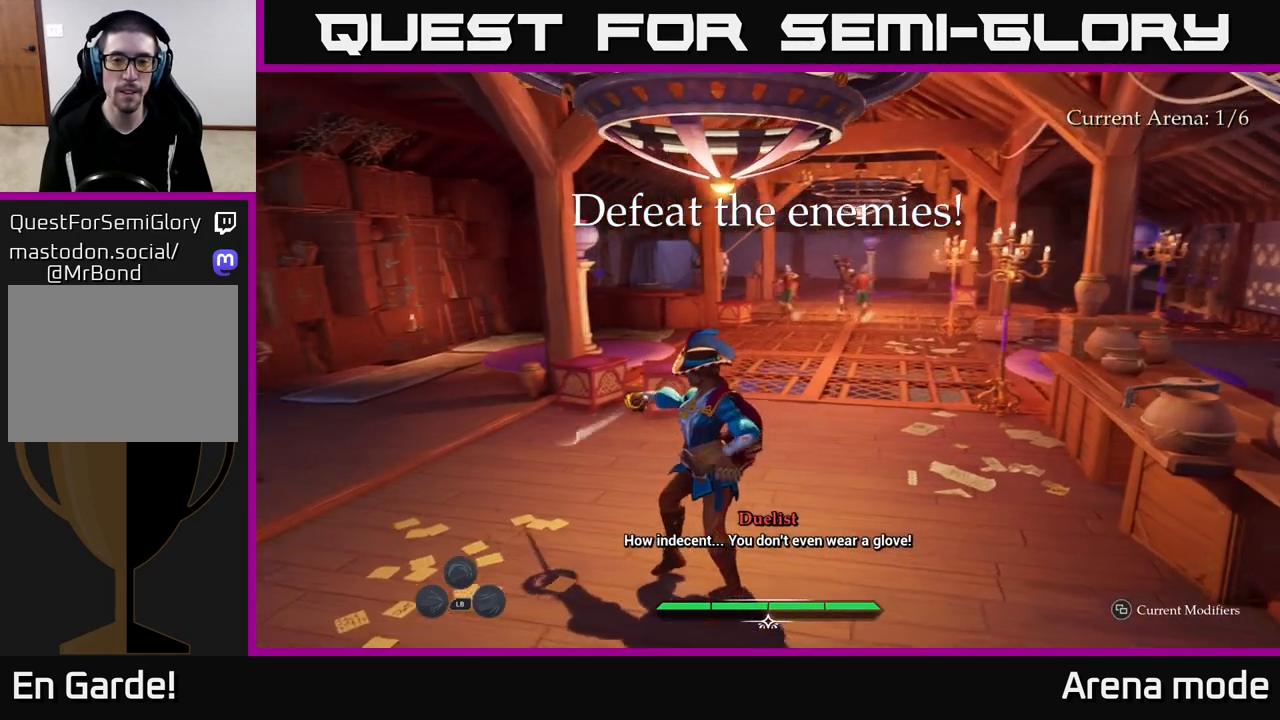
{"buttons": [], "left_stick": "up", "right_stick": "center", "events": [[50, "right_stick", "right"], [100, "left_stick", "right"], [250, "left_stick", "up-right"], [467, "left_stick", "up"], [467, "right_stick", "center"]]}
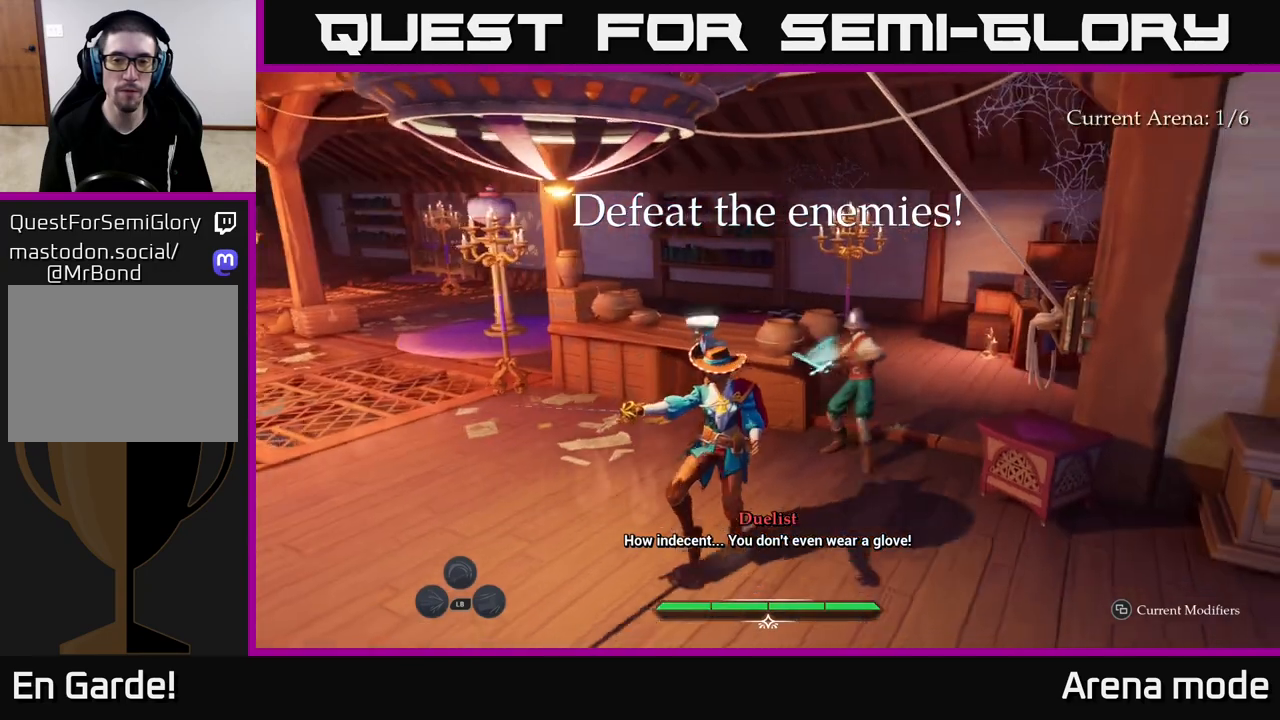
{"buttons": ["B"], "left_stick": "down-right", "right_stick": "center", "events": [[250, "R1", "down"], [333, "left_stick", "down"], [350, "R1", "up"], [433, "B", "down"], [450, "left_stick", "down-right"]]}
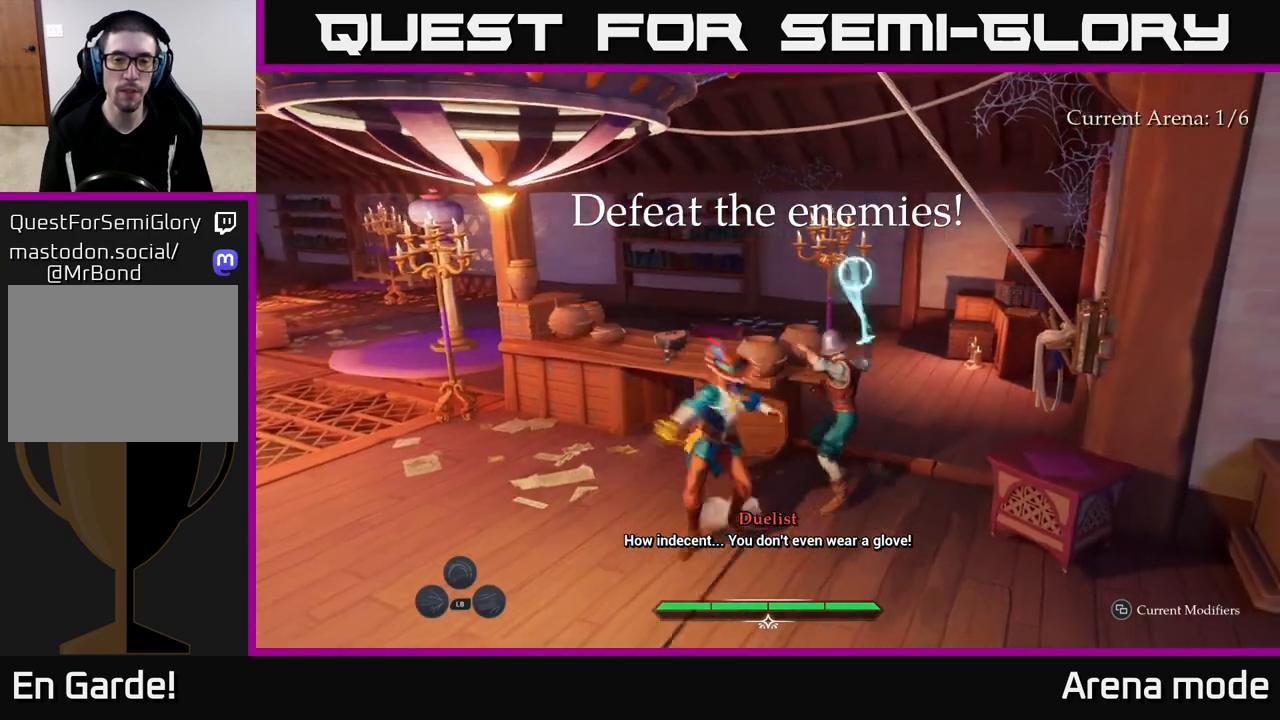
{"buttons": [], "left_stick": "center", "right_stick": "center", "events": [[17, "B", "up"], [250, "left_stick", "center"]]}
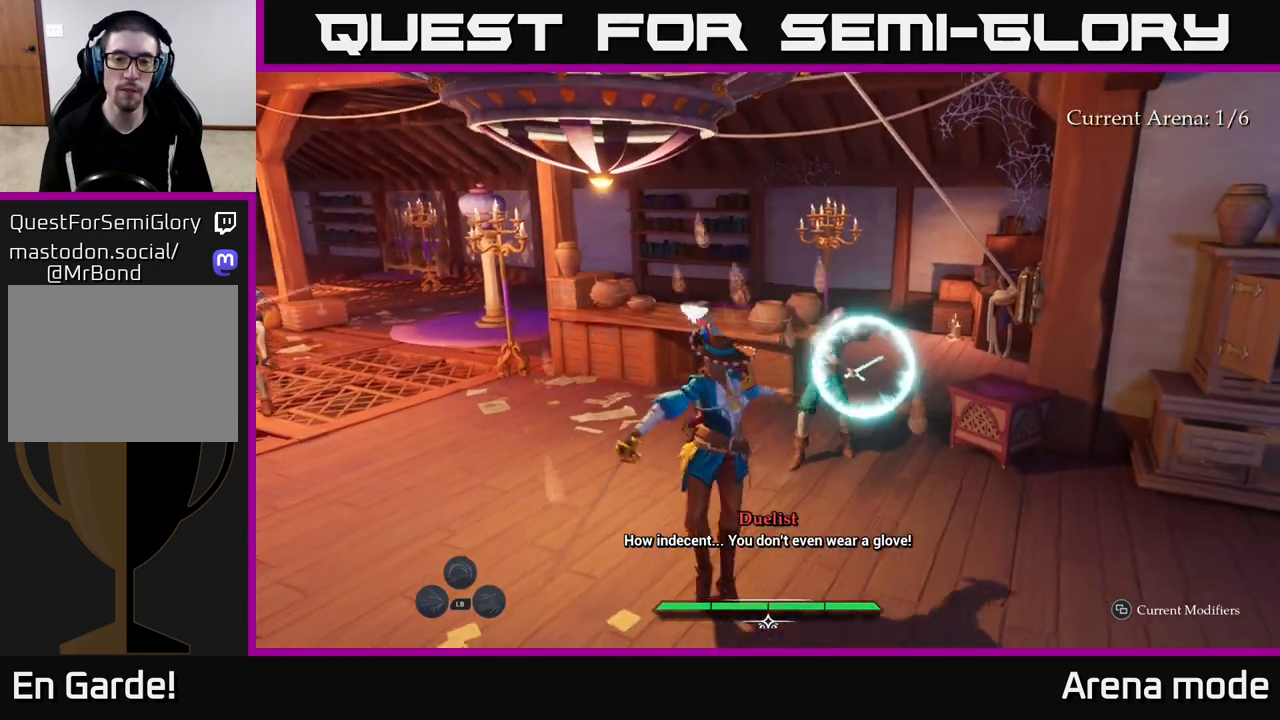
{"buttons": [], "left_stick": "center", "right_stick": "center", "events": [[17, "left_stick", "right"], [100, "B", "down"], [233, "B", "up"], [333, "left_stick", "center"]]}
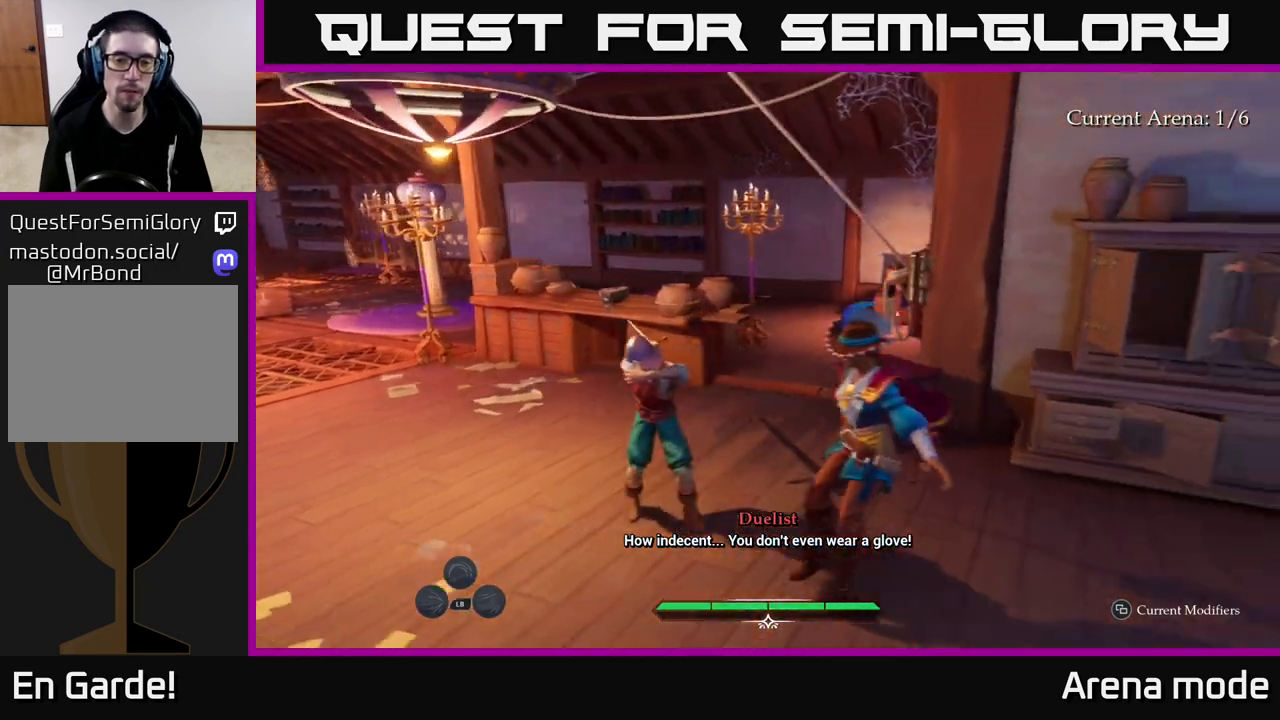
{"buttons": [], "left_stick": "up-left", "right_stick": "center", "events": [[133, "left_stick", "up-left"], [150, "X", "down"], [200, "X", "up"]]}
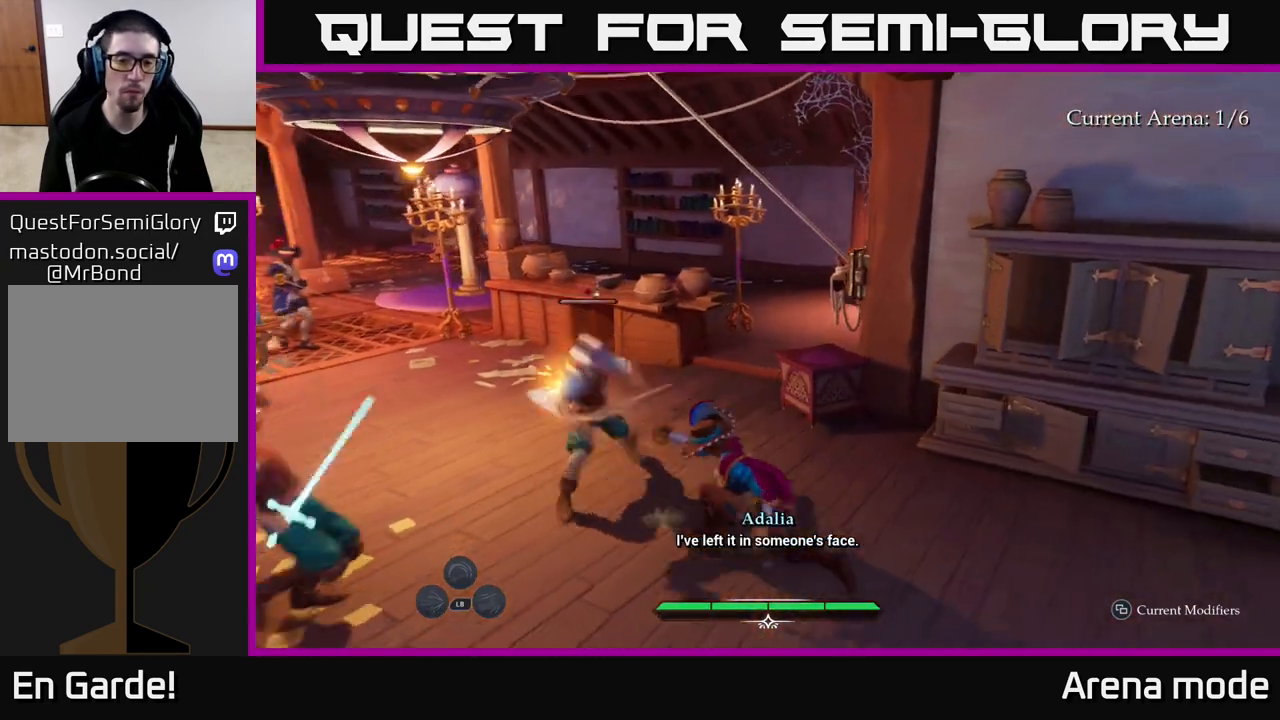
{"buttons": ["B"], "left_stick": "left", "right_stick": "center", "events": [[33, "left_stick", "center"], [50, "X", "down"], [167, "X", "up"], [267, "left_stick", "up"], [450, "B", "down"], [500, "left_stick", "left"]]}
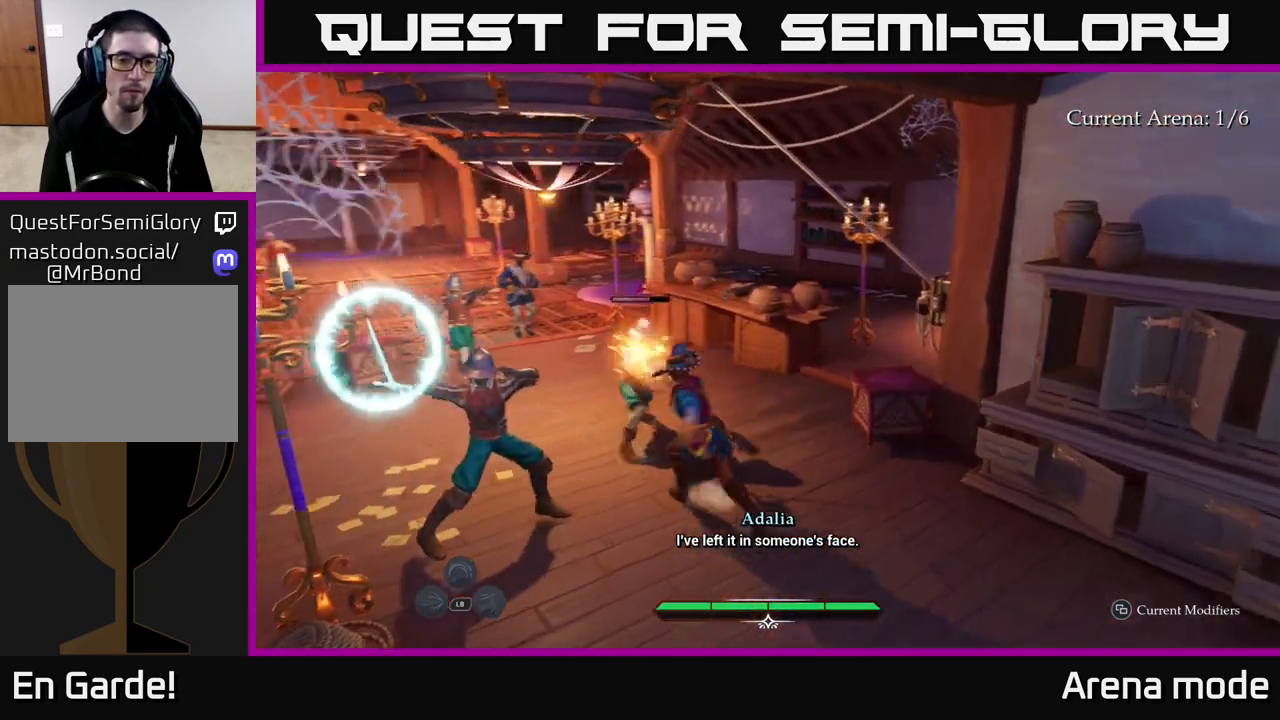
{"buttons": ["X"], "left_stick": "center", "right_stick": "center", "events": [[33, "B", "up"], [167, "left_stick", "center"], [450, "X", "down"]]}
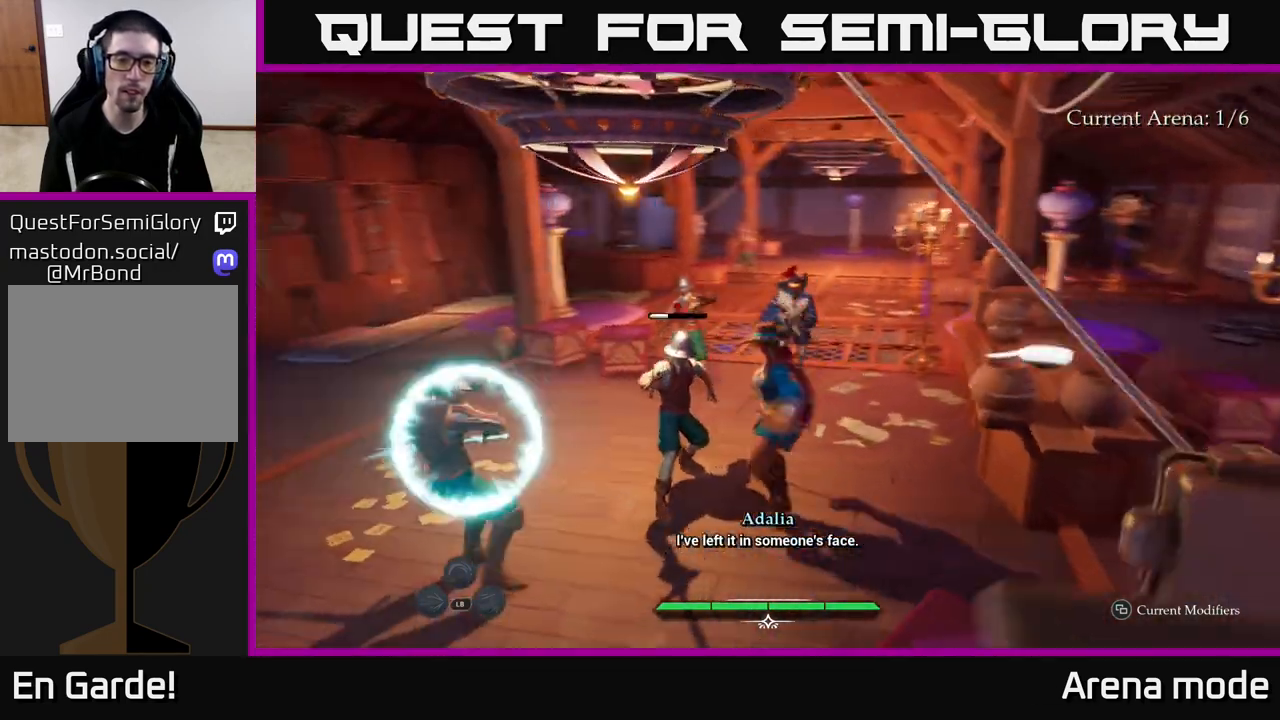
{"buttons": [], "left_stick": "left", "right_stick": "center", "events": [[33, "left_stick", "down-right"], [50, "X", "up"], [83, "left_stick", "down-left"], [383, "left_stick", "left"], [400, "B", "down"], [483, "B", "up"]]}
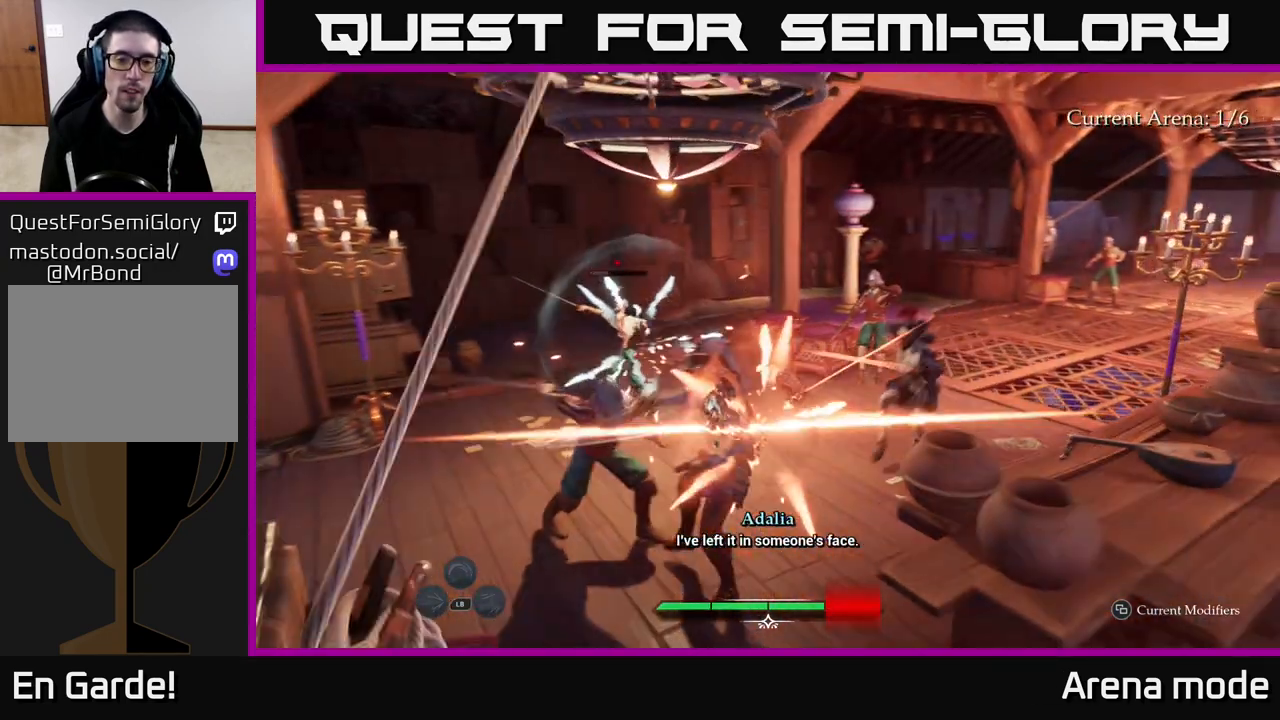
{"buttons": [], "left_stick": "up", "right_stick": "center", "events": [[117, "X", "down"], [150, "left_stick", "up-left"], [217, "X", "up"], [317, "left_stick", "up"], [333, "X", "down"], [417, "X", "up"]]}
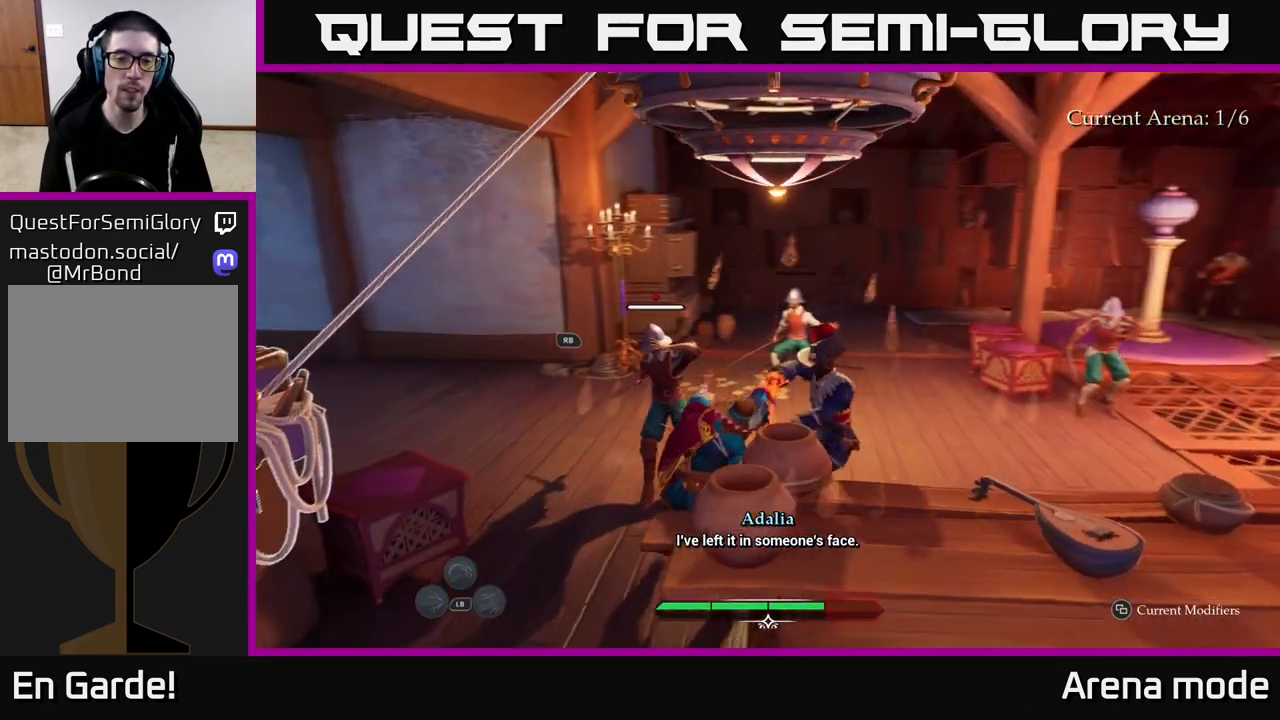
{"buttons": [], "left_stick": "up-right", "right_stick": "center", "events": [[17, "X", "down"], [117, "X", "up"], [200, "X", "down"], [283, "X", "up"], [350, "left_stick", "up-right"], [383, "B", "down"], [500, "B", "up"]]}
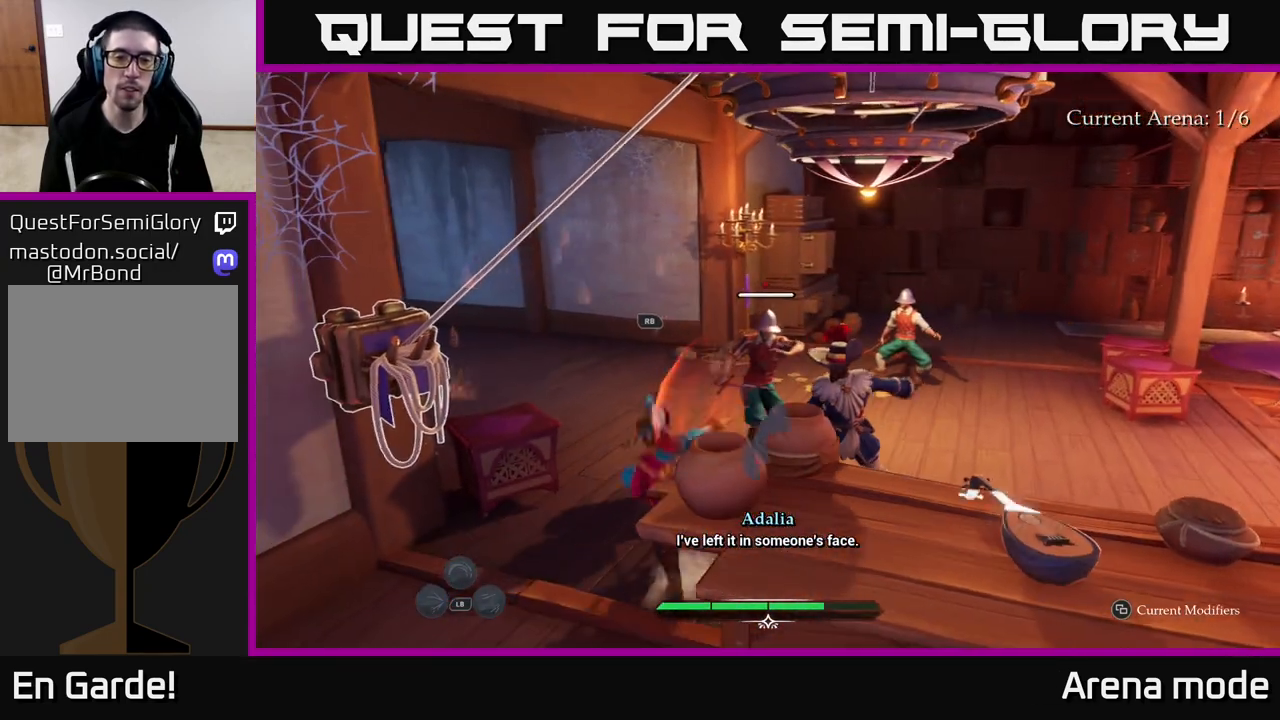
{"buttons": [], "left_stick": "up-right", "right_stick": "center", "events": [[50, "left_stick", "up"], [300, "X", "down"], [317, "left_stick", "up-right"], [400, "X", "up"]]}
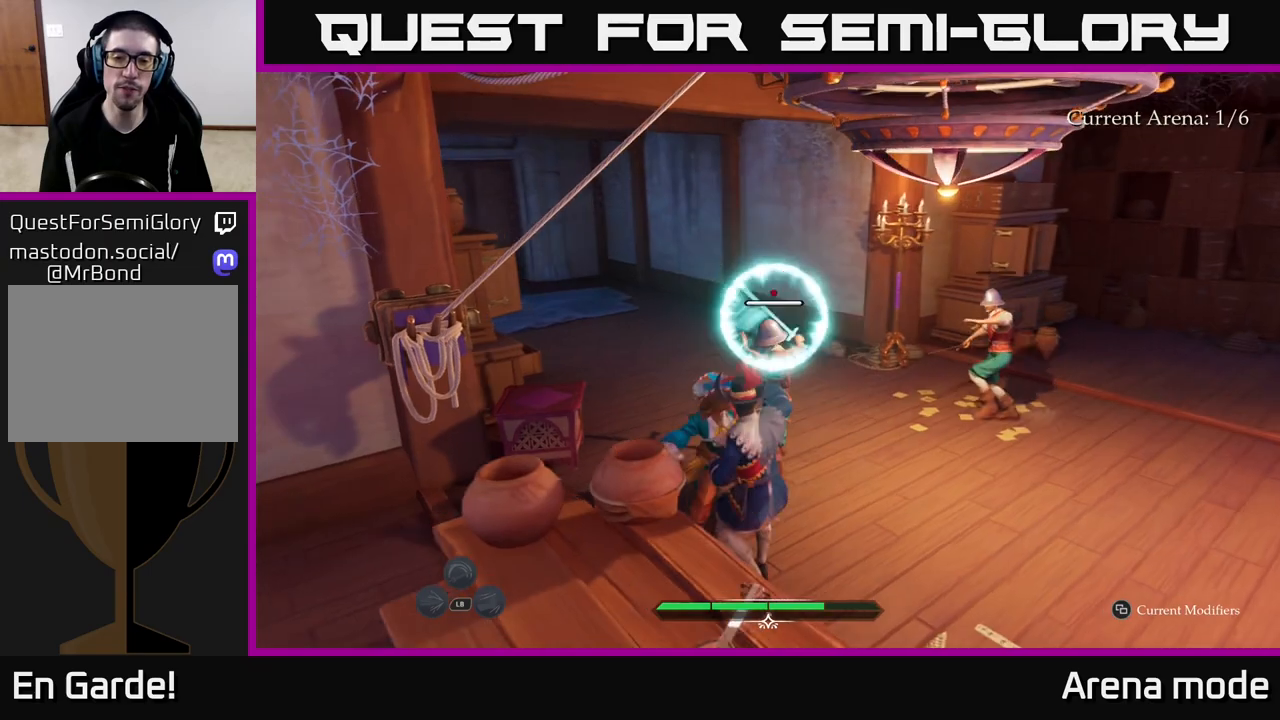
{"buttons": [], "left_stick": "up-right", "right_stick": "center", "events": [[33, "X", "down"], [100, "X", "up"], [217, "X", "down"], [267, "X", "up"], [350, "X", "down"], [467, "X", "up"]]}
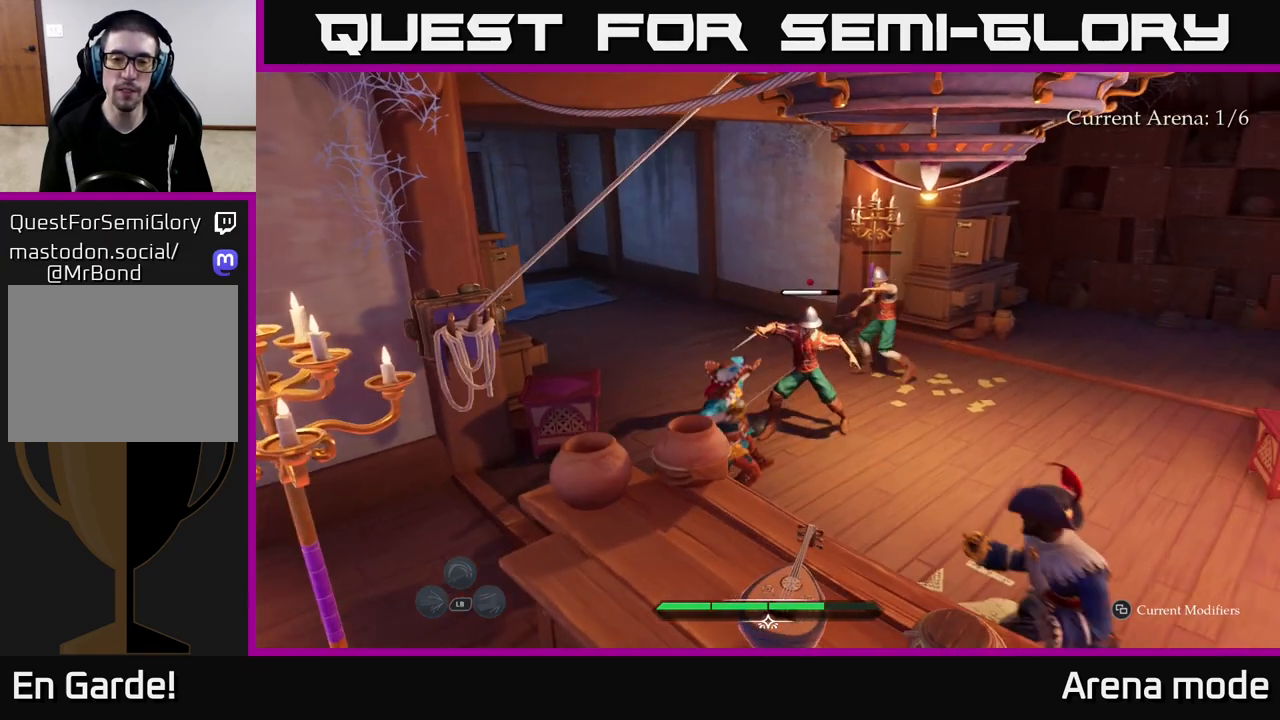
{"buttons": [], "left_stick": "up", "right_stick": "center", "events": [[33, "X", "down"], [133, "X", "up"], [233, "X", "down"], [317, "X", "up"], [350, "left_stick", "up"], [400, "X", "down"], [500, "X", "up"]]}
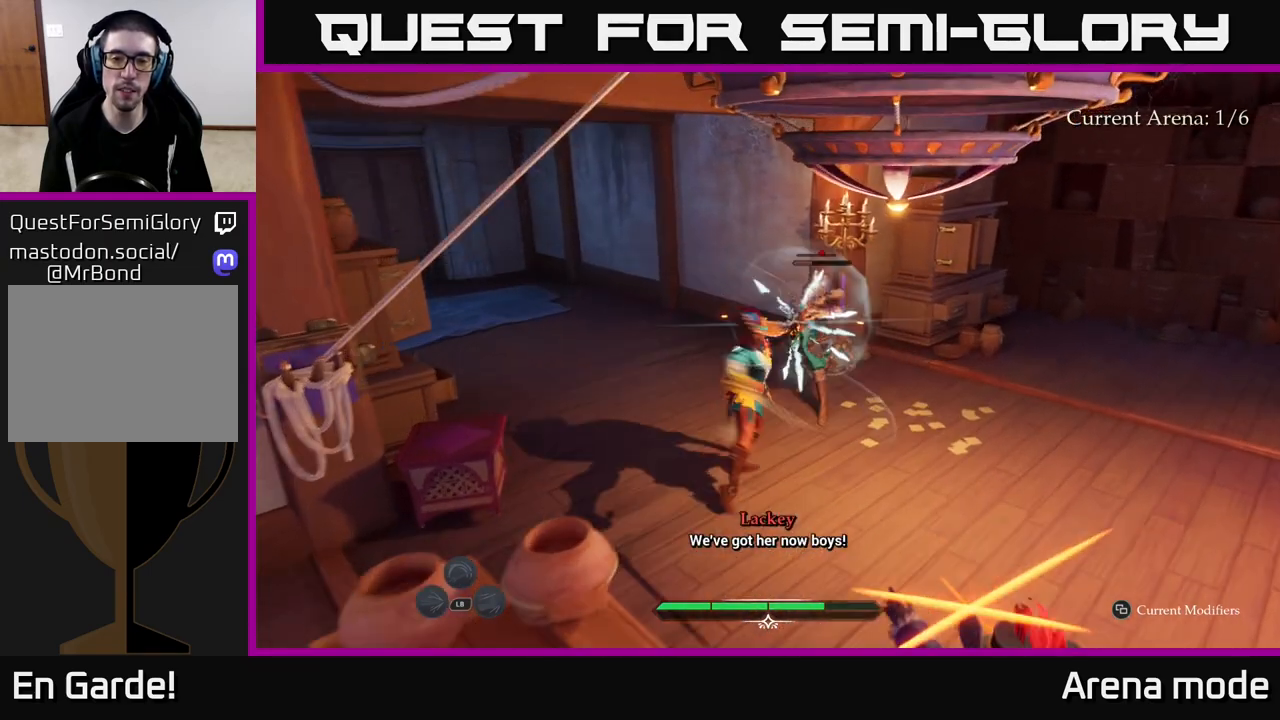
{"buttons": [], "left_stick": "up", "right_stick": "center", "events": [[83, "X", "down"], [167, "X", "up"], [283, "B", "down"], [333, "B", "up"]]}
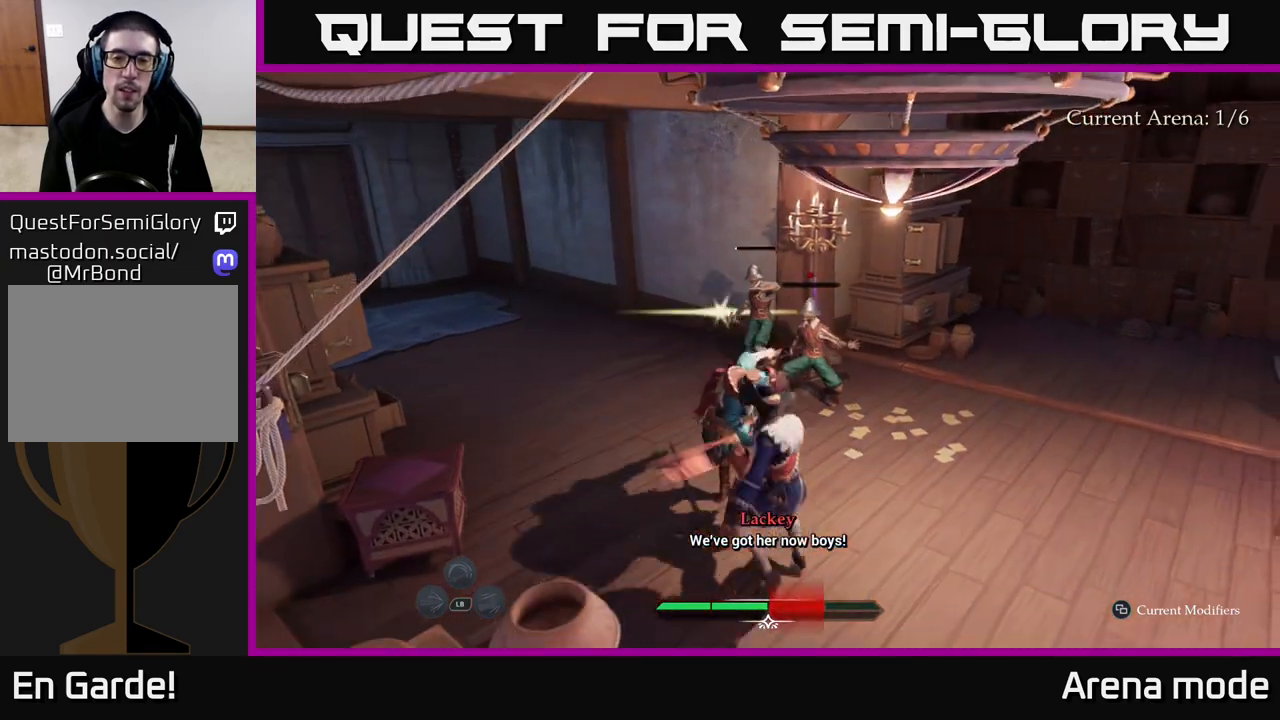
{"buttons": ["X"], "left_stick": "center", "right_stick": "center", "events": [[150, "B", "down"], [233, "B", "up"], [400, "left_stick", "center"], [483, "X", "down"]]}
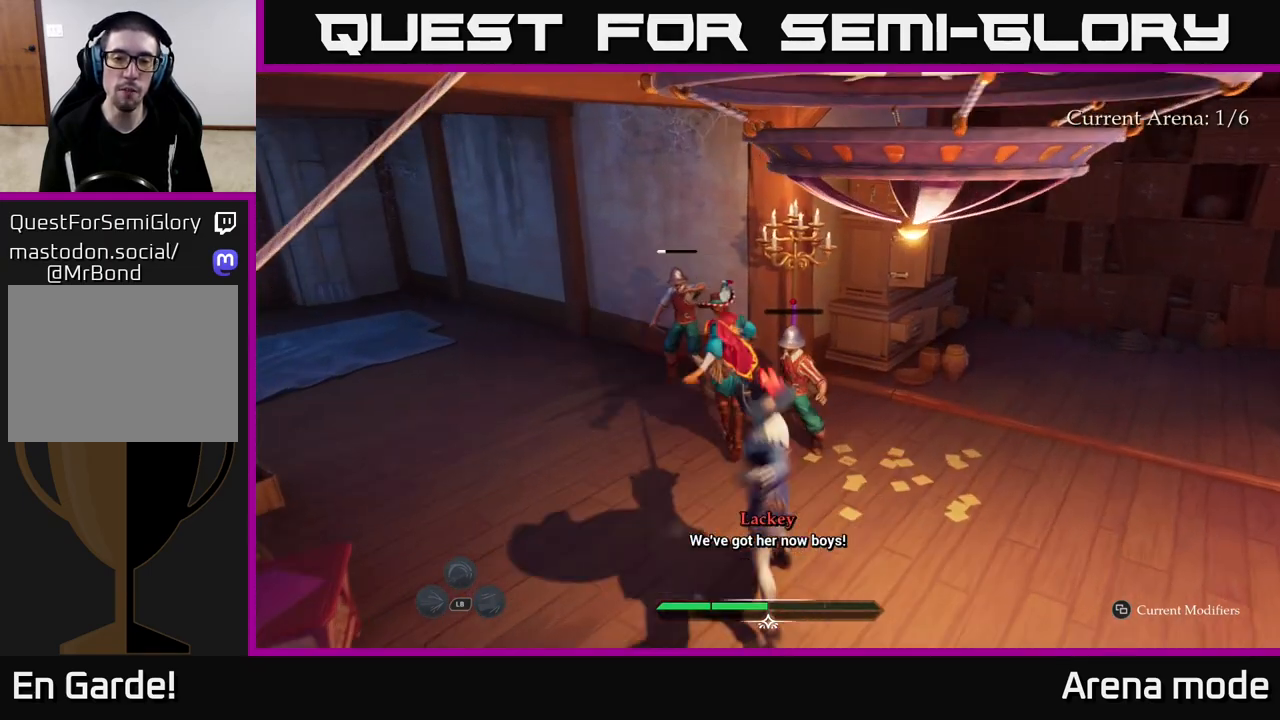
{"buttons": [], "left_stick": "up-left", "right_stick": "center", "events": [[50, "left_stick", "up-left"], [83, "X", "up"], [167, "X", "down"], [200, "left_stick", "left"], [267, "X", "up"], [367, "X", "down"], [367, "left_stick", "up-left"], [417, "X", "up"]]}
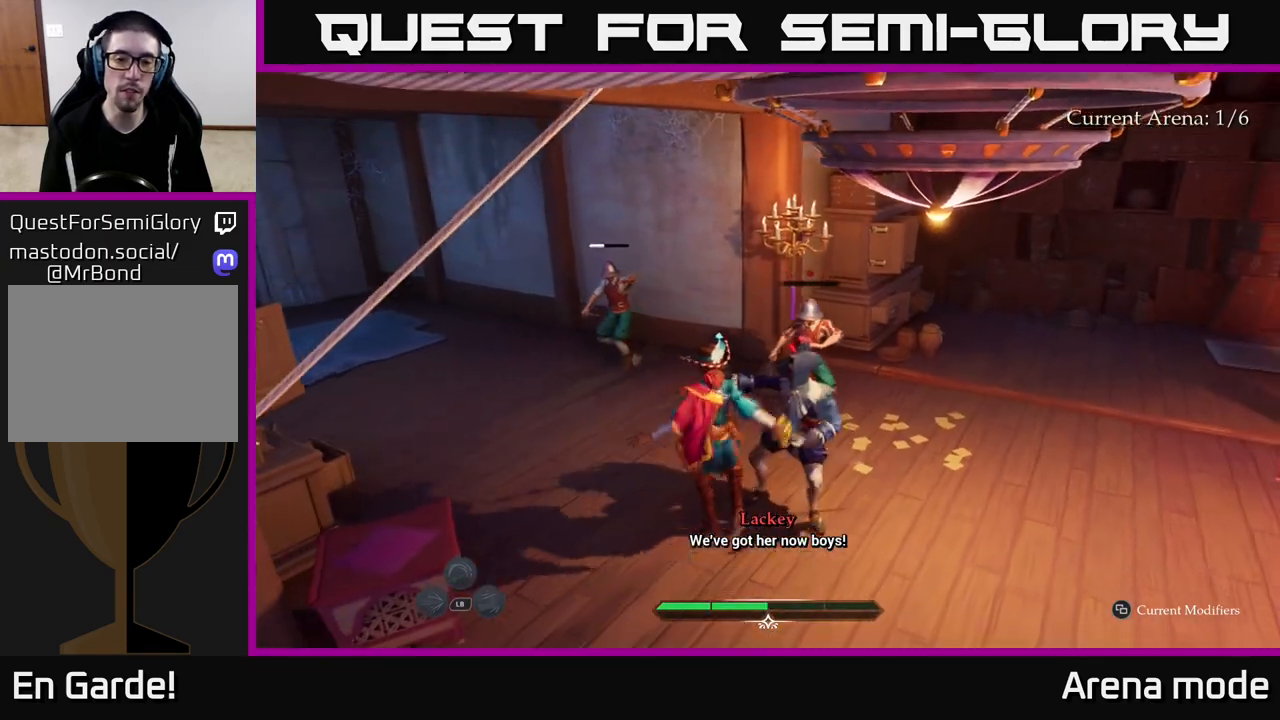
{"buttons": ["X"], "left_stick": "up-right", "right_stick": "center", "events": [[17, "left_stick", "up"], [33, "X", "down"], [100, "X", "up"], [200, "left_stick", "up-right"], [233, "X", "down"], [300, "X", "up"], [417, "X", "down"]]}
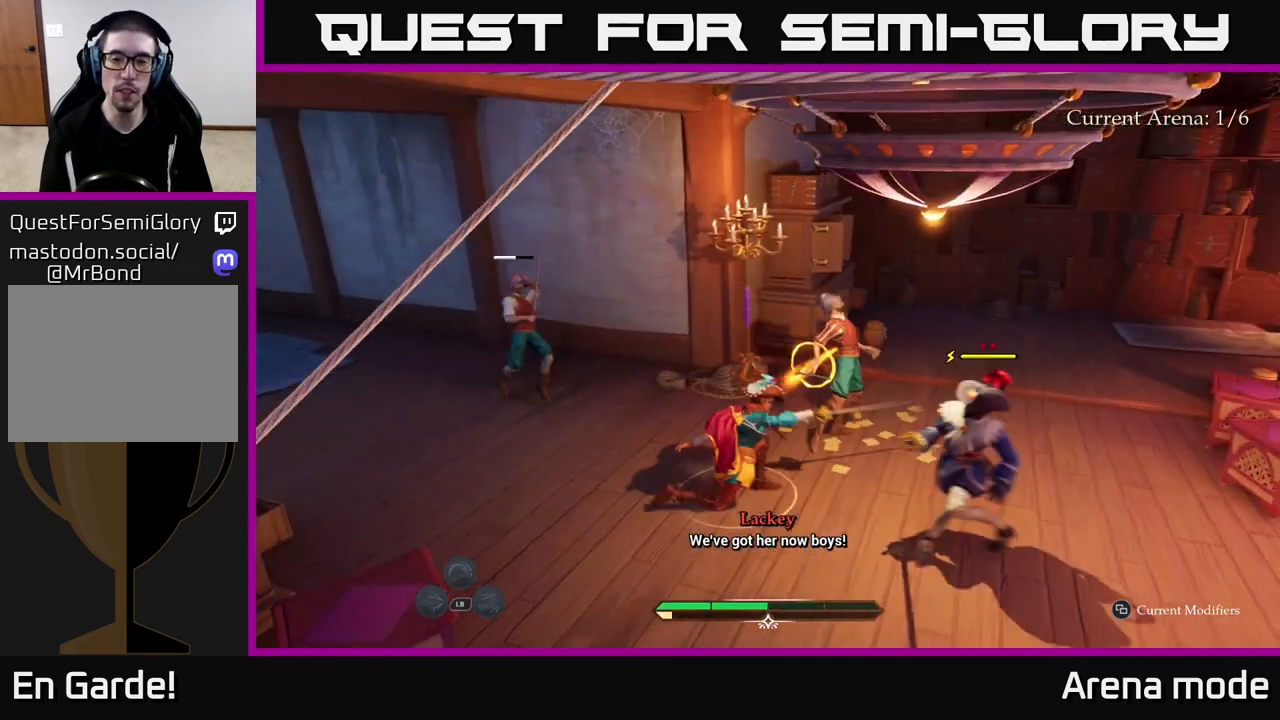
{"buttons": [], "left_stick": "left", "right_stick": "center", "events": [[17, "X", "up"], [100, "X", "down"], [167, "X", "up"], [217, "left_stick", "left"], [250, "X", "down"], [333, "X", "up"], [450, "X", "down"], [483, "X", "up"]]}
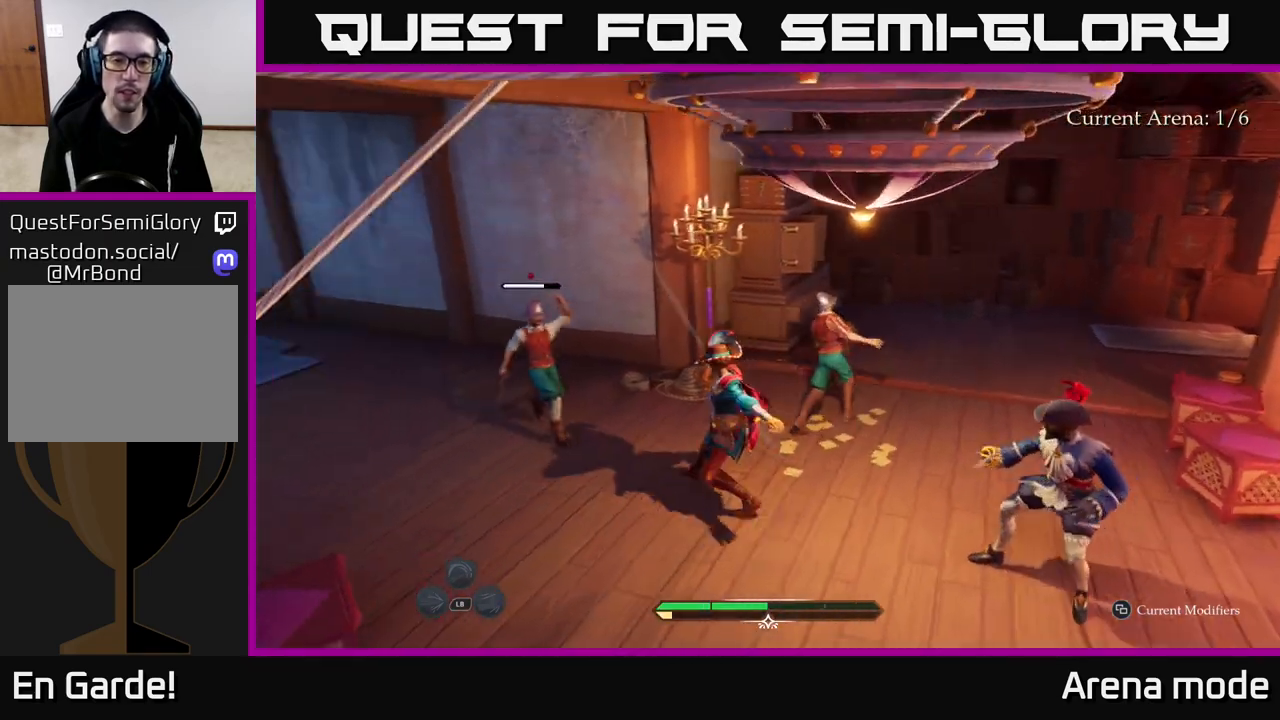
{"buttons": ["X"], "left_stick": "up-left", "right_stick": "center", "events": [[17, "left_stick", "up-left"], [67, "X", "down"], [167, "X", "up"], [233, "X", "down"], [350, "X", "up"], [467, "X", "down"]]}
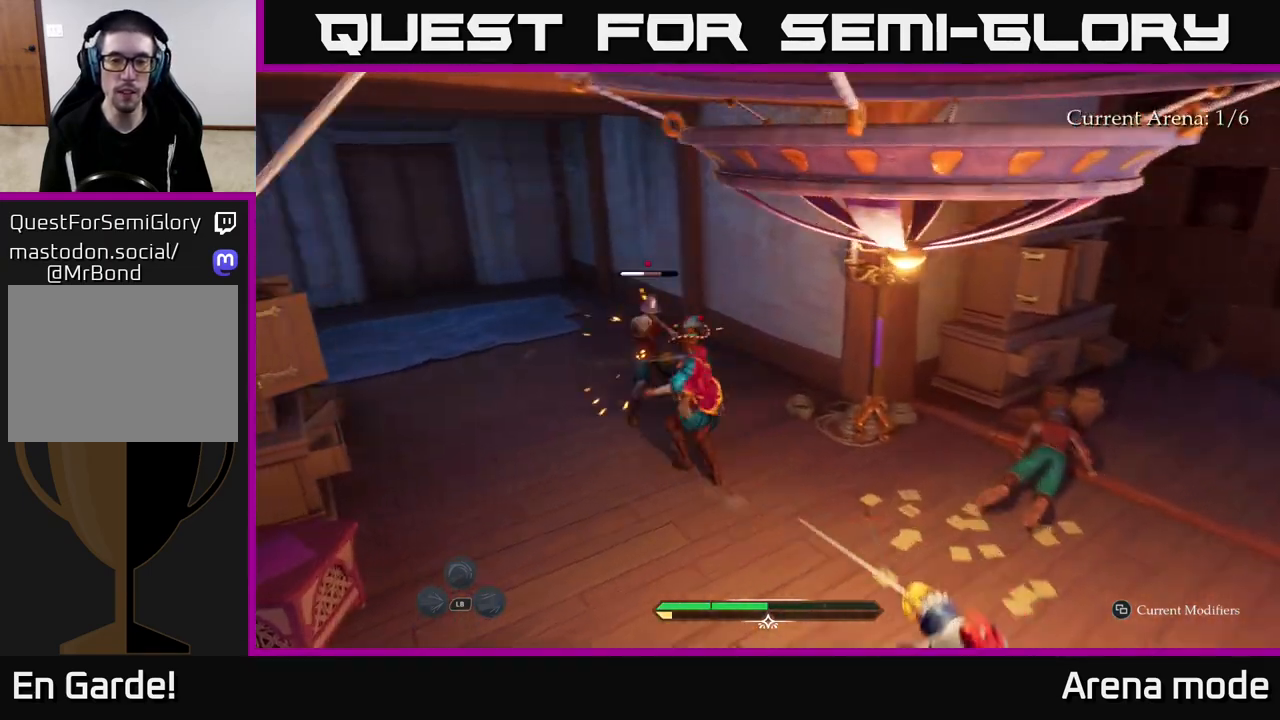
{"buttons": [], "left_stick": "up-left", "right_stick": "center", "events": [[33, "X", "up"], [117, "X", "down"], [217, "X", "up"]]}
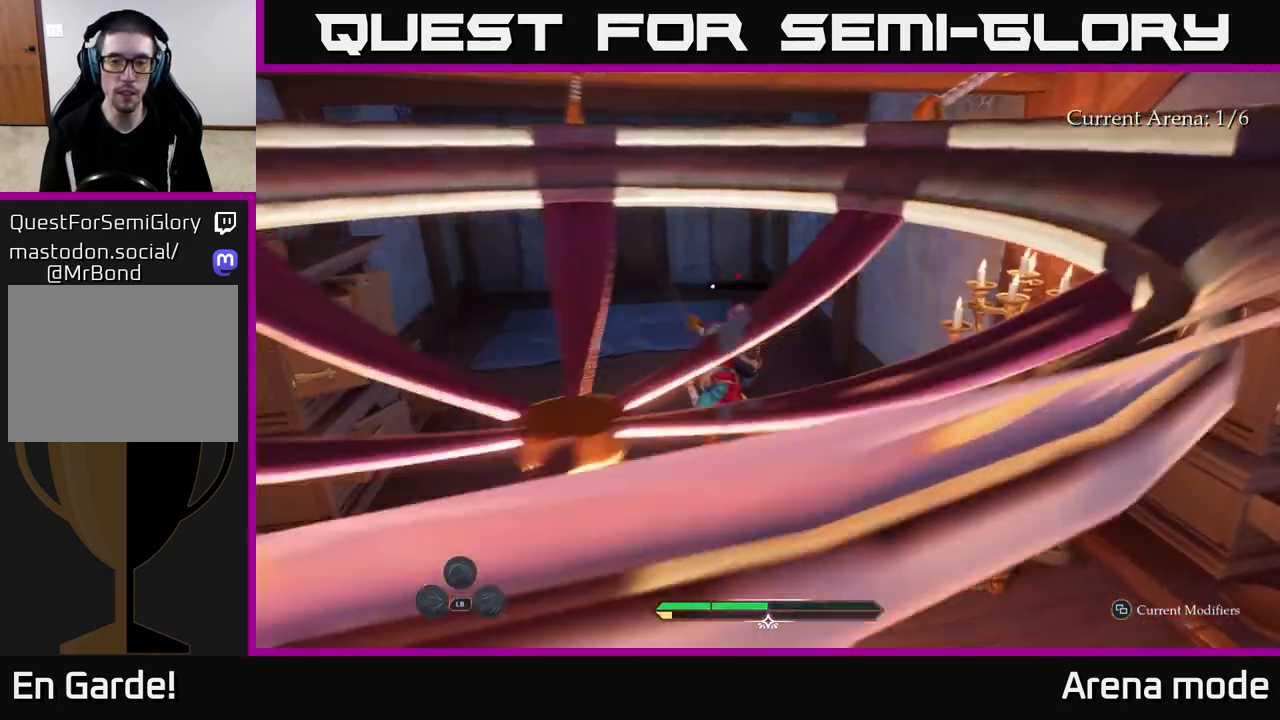
{"buttons": [], "left_stick": "up", "right_stick": "center", "events": [[17, "left_stick", "up"], [150, "left_stick", "center"], [283, "left_stick", "up"]]}
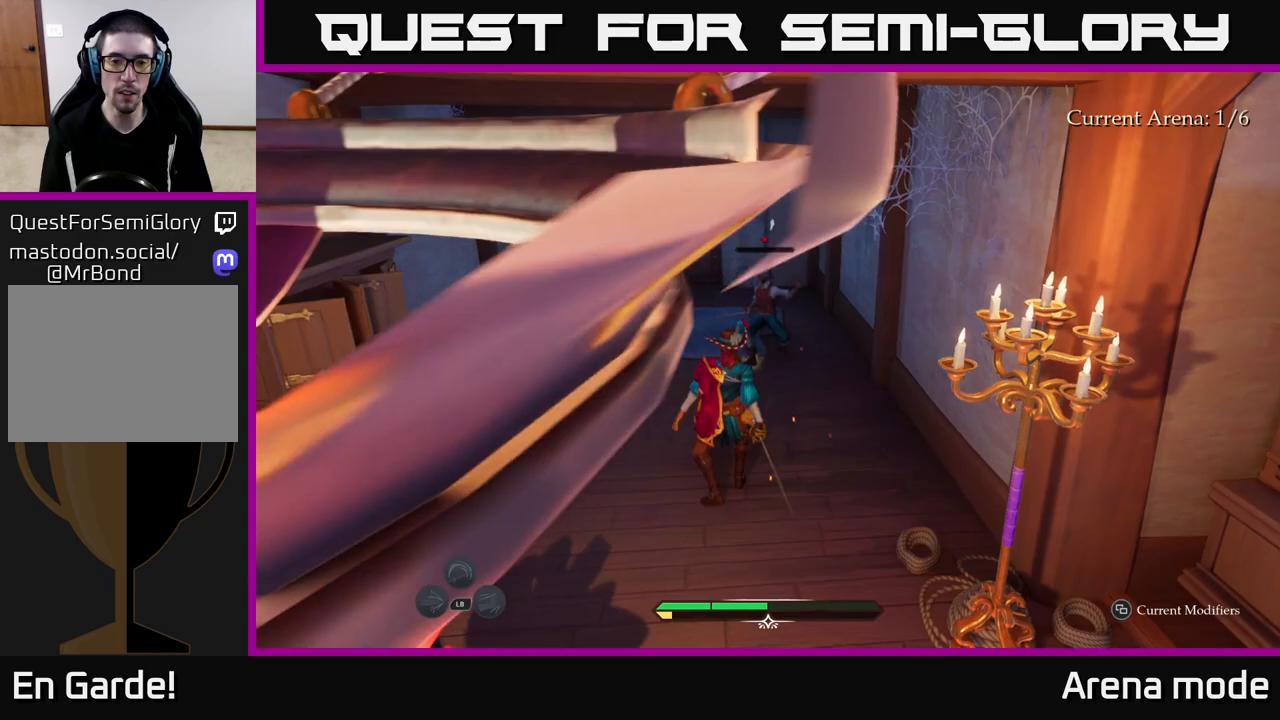
{"buttons": ["B"], "left_stick": "up-left", "right_stick": "center", "events": [[117, "X", "down"], [183, "X", "up"], [450, "B", "down"], [483, "left_stick", "up-left"]]}
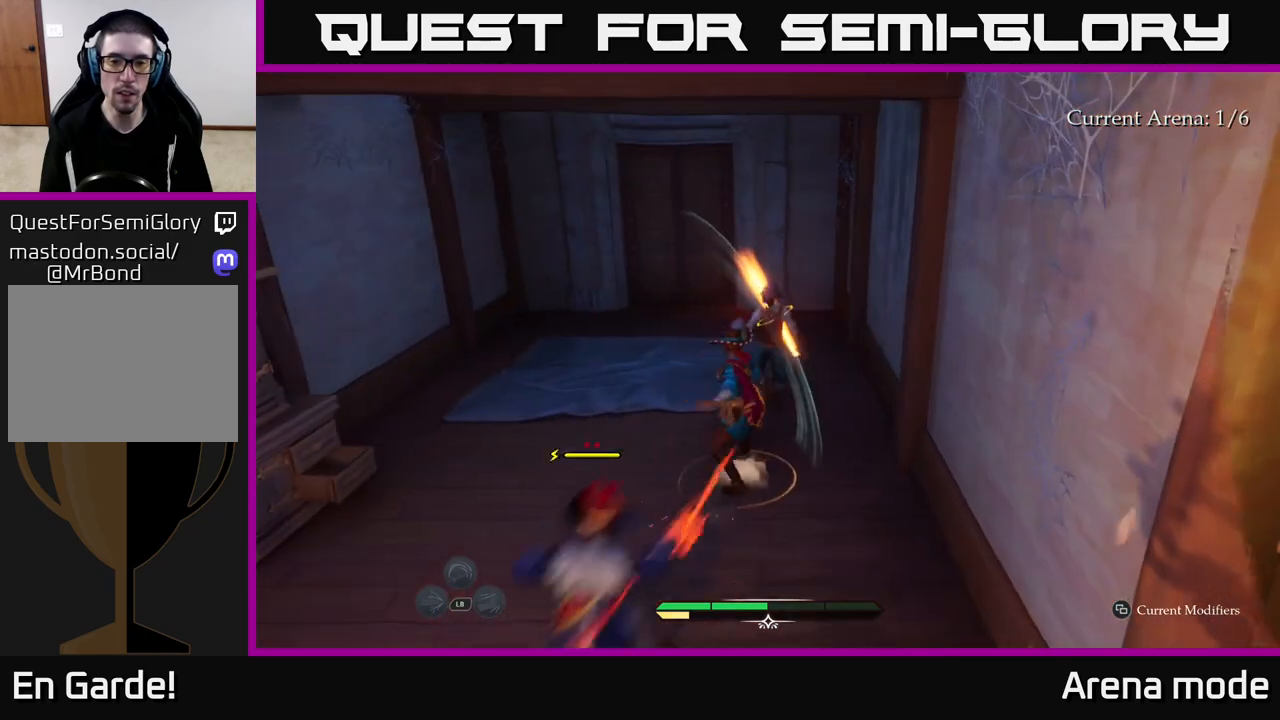
{"buttons": [], "left_stick": "up-left", "right_stick": "center", "events": [[17, "B", "up"]]}
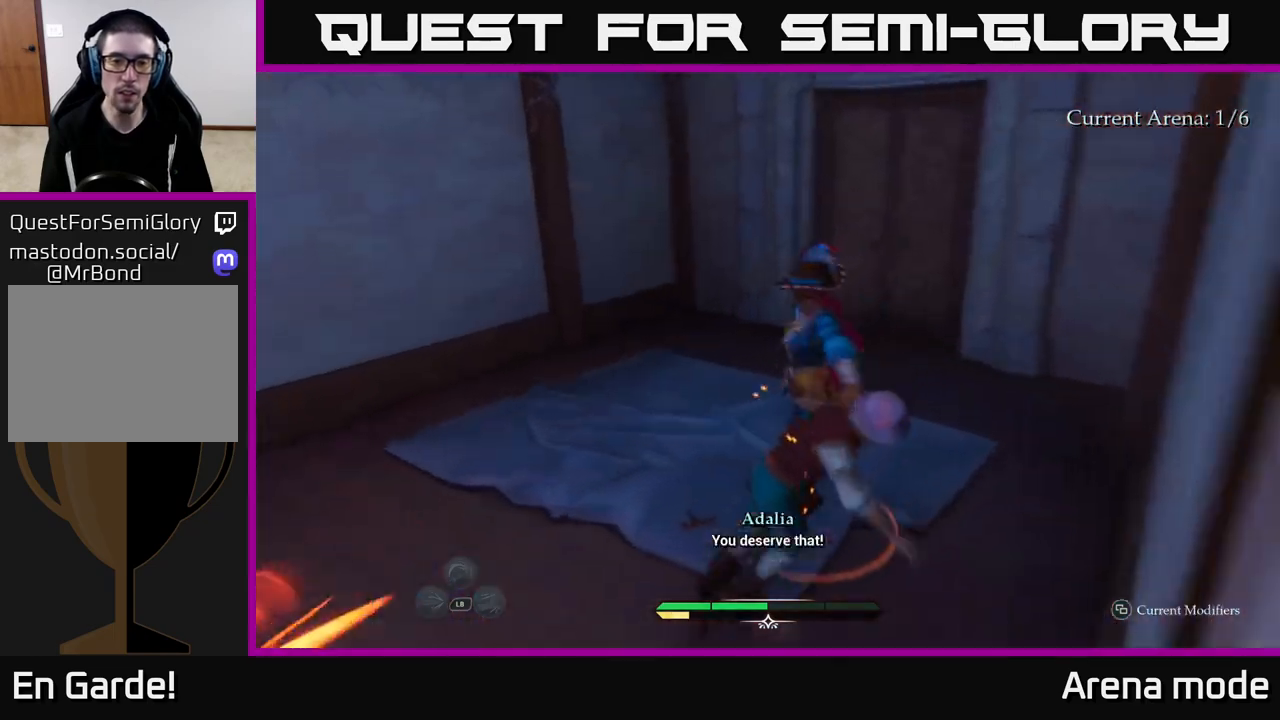
{"buttons": [], "left_stick": "center", "right_stick": "center", "events": [[167, "B", "down"], [183, "left_stick", "down-left"], [233, "B", "up"], [383, "left_stick", "center"]]}